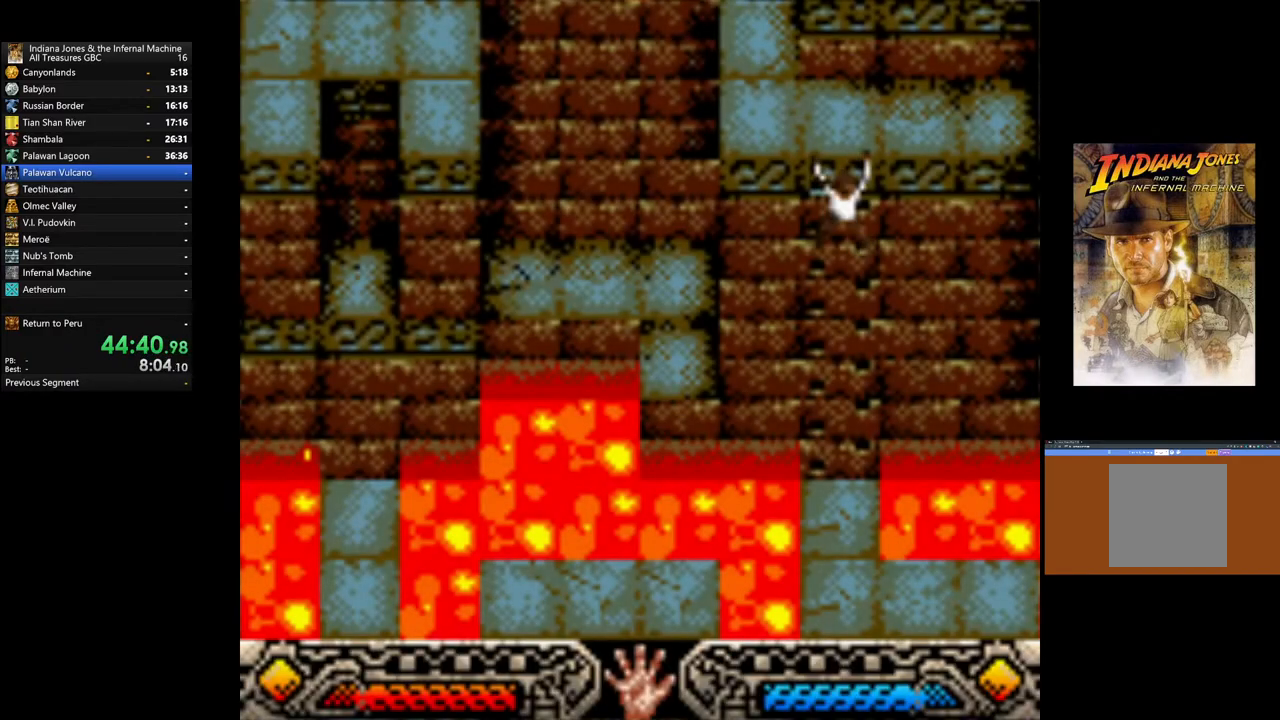
Gameplay with a controller (Xbox layout); each line is a JSON object with the inputs held at the frame after it. "events" lists button and stick changes between this image and that frame as [ms after this image, input, new state], when the widget could be followed in between.
{"buttons": [], "left_stick": "center", "right_stick": "center", "events": [[350, "left_stick", "center"]]}
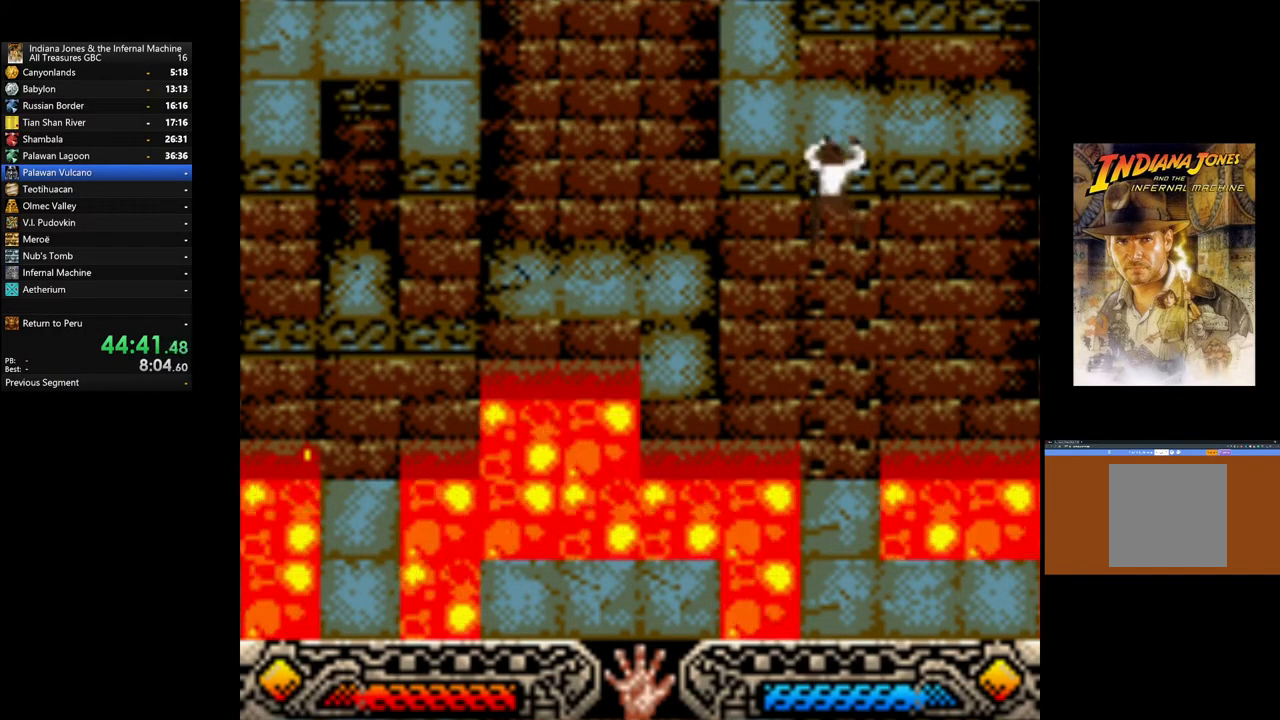
{"buttons": [], "left_stick": "center", "right_stick": "center", "events": []}
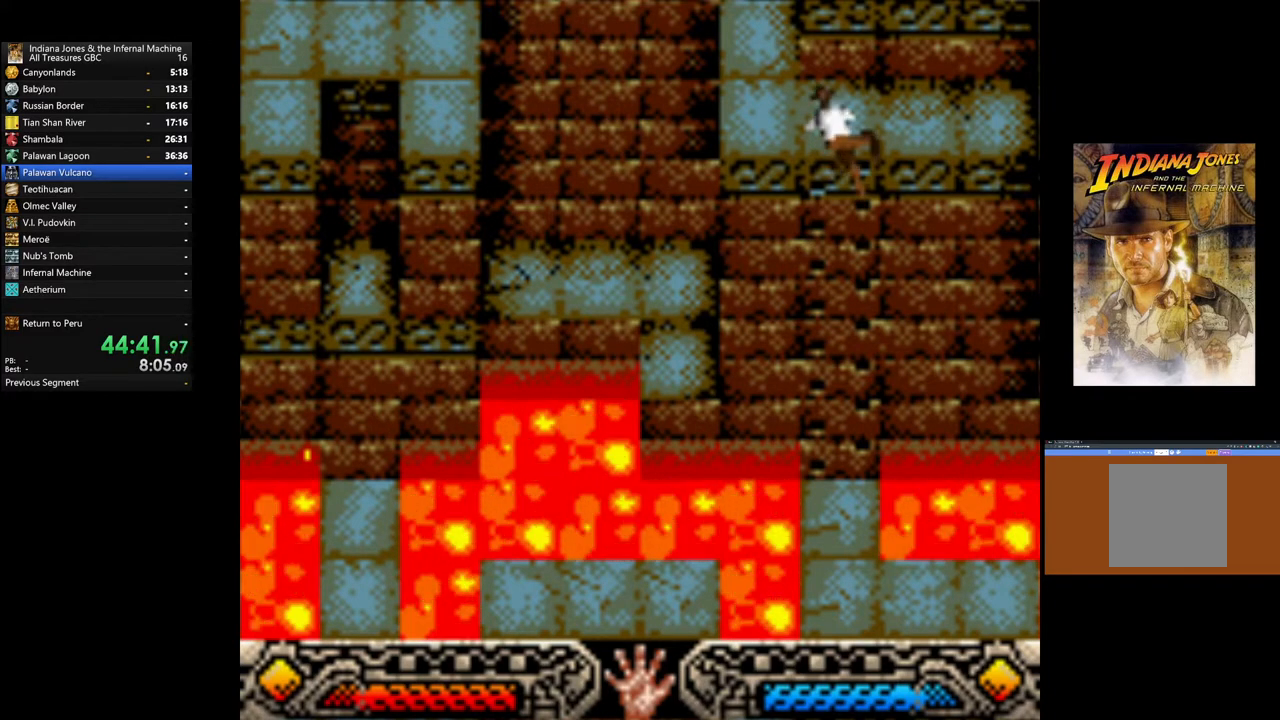
{"buttons": [], "left_stick": "center", "right_stick": "center", "events": []}
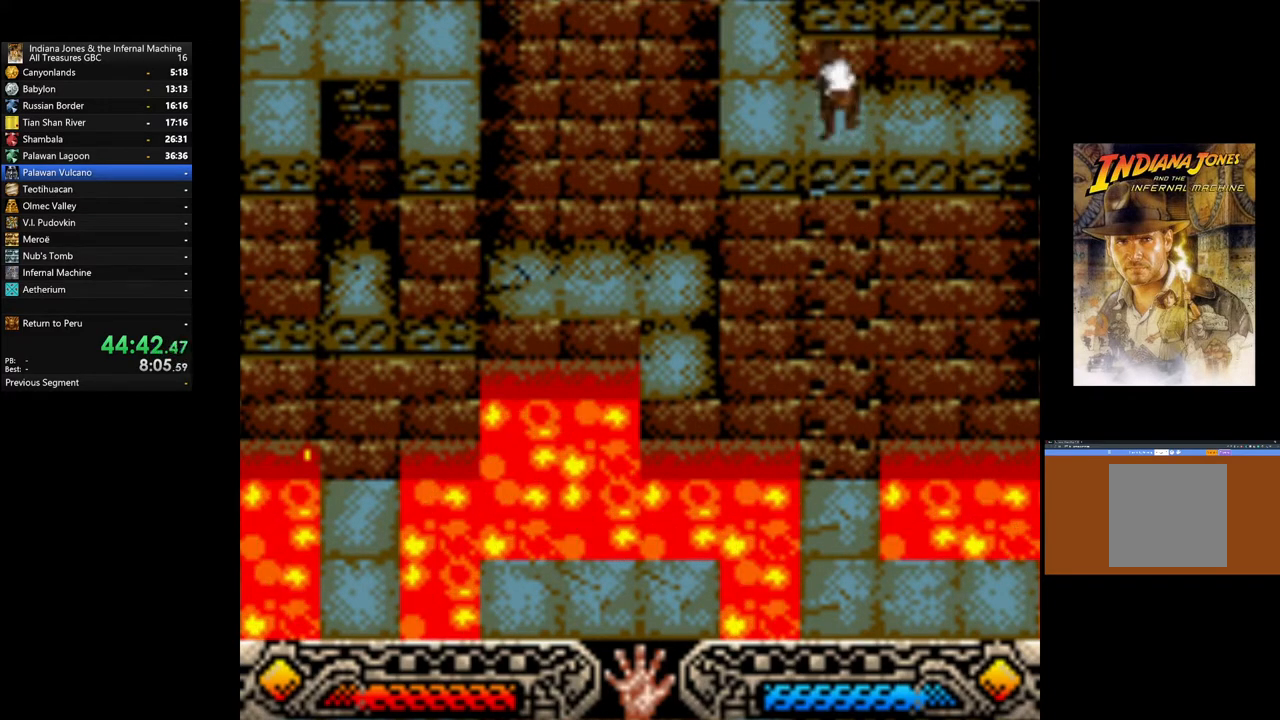
{"buttons": [], "left_stick": "center", "right_stick": "center", "events": [[383, "SELECT", "down"], [467, "SELECT", "up"]]}
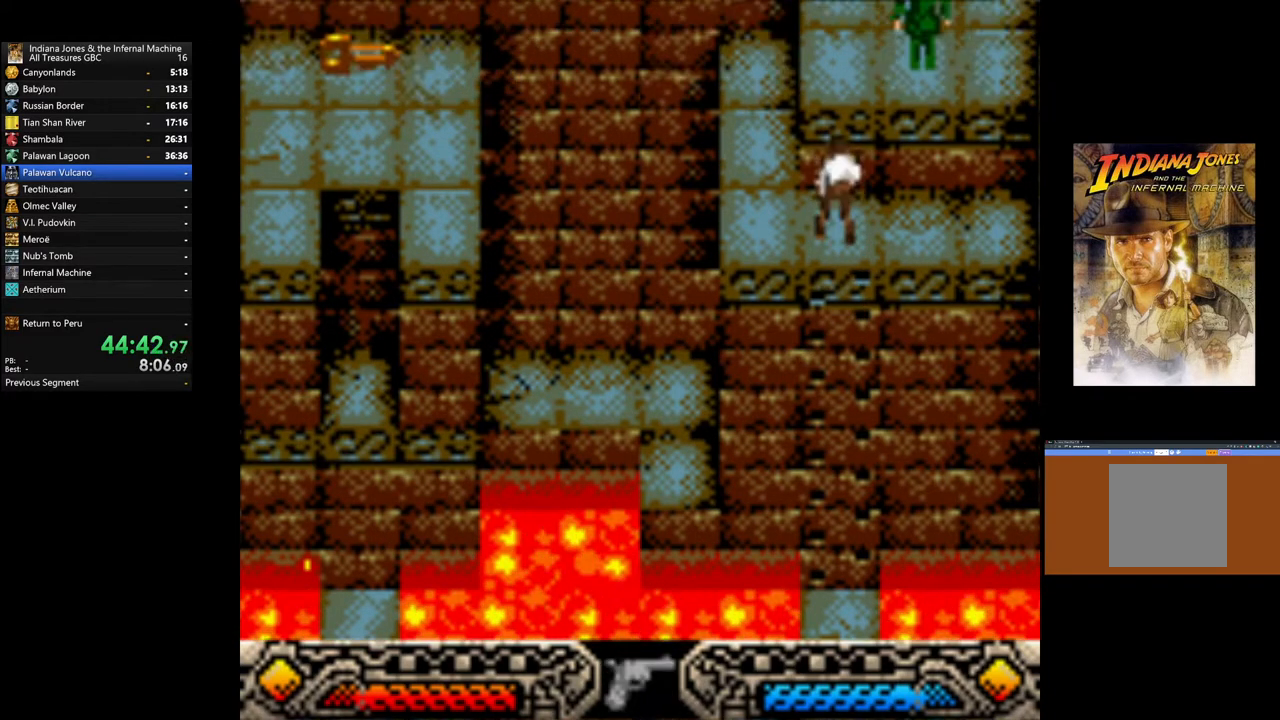
{"buttons": [], "left_stick": "center", "right_stick": "center", "events": [[250, "SELECT", "down"], [367, "SELECT", "up"]]}
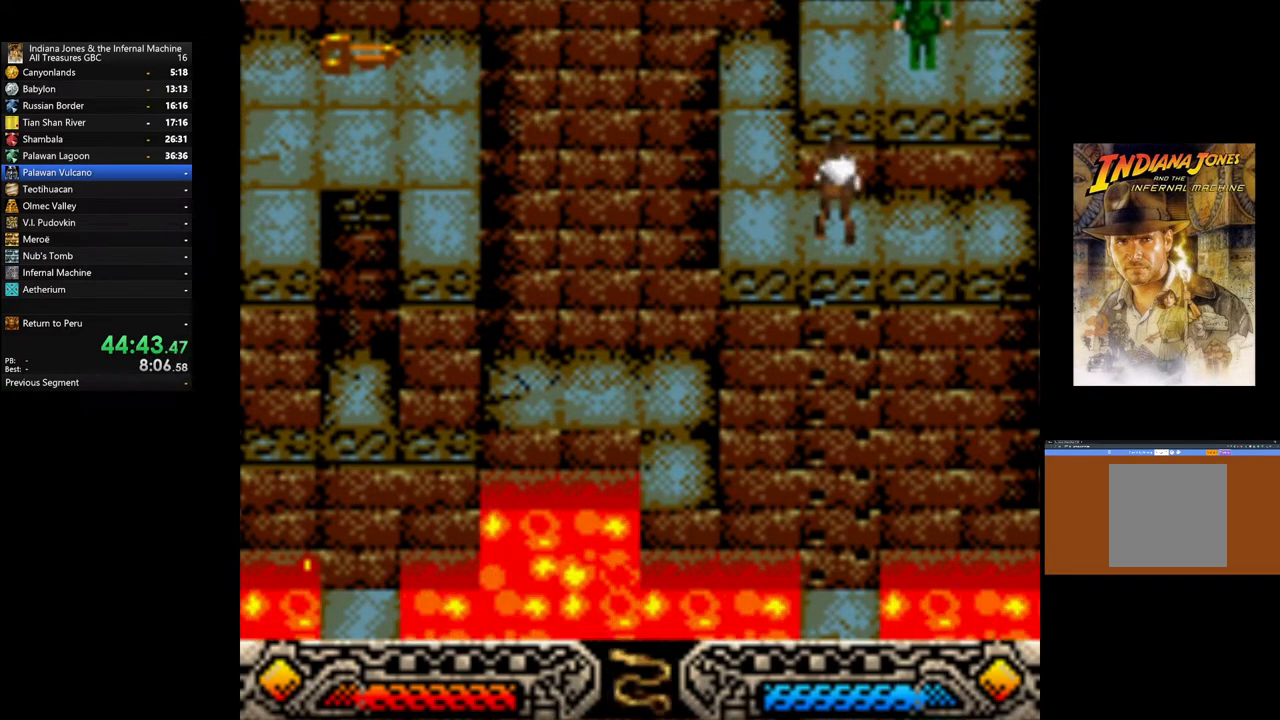
{"buttons": [], "left_stick": "center", "right_stick": "center", "events": [[133, "SELECT", "down"], [233, "SELECT", "up"]]}
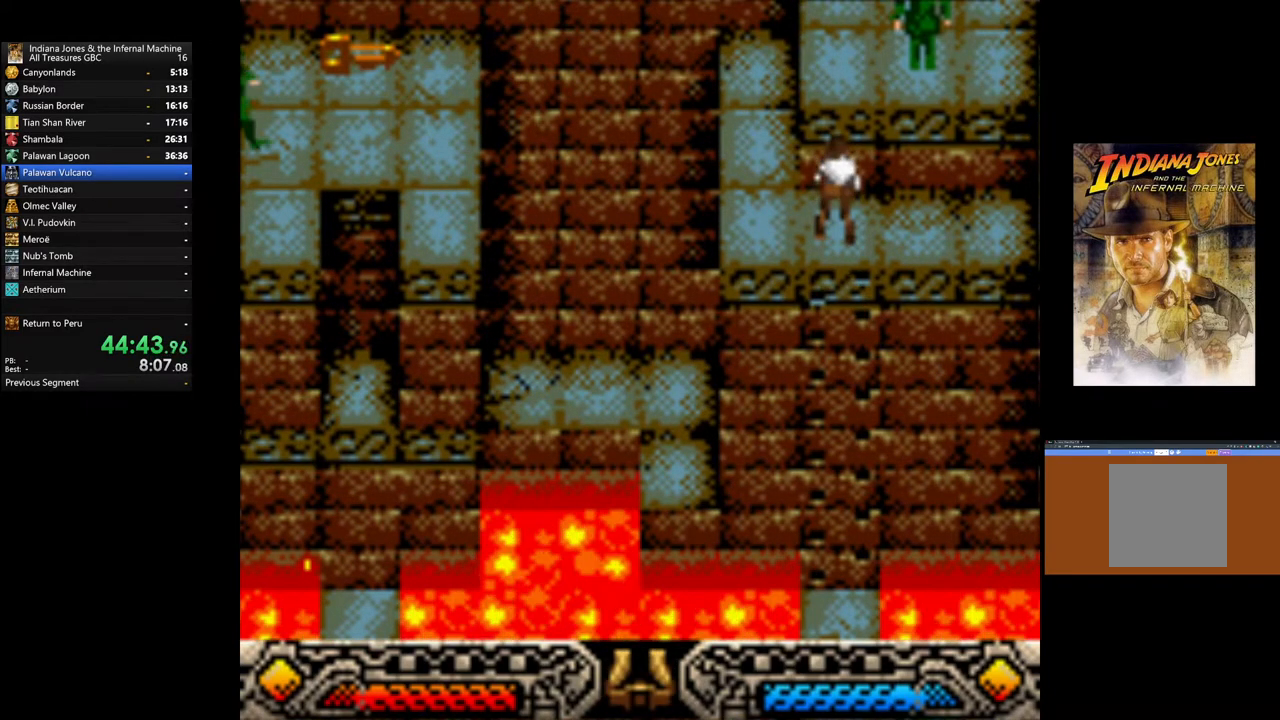
{"buttons": ["B"], "left_stick": "up", "right_stick": "center", "events": [[433, "left_stick", "up"], [467, "B", "down"]]}
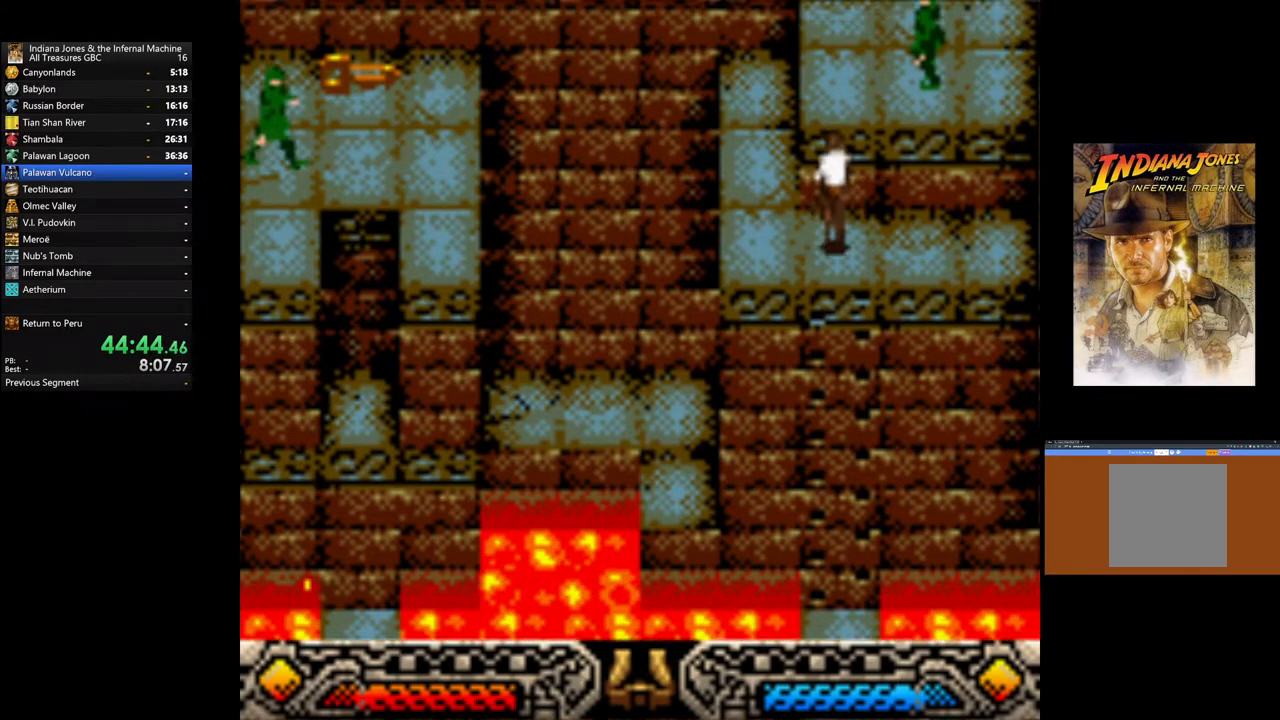
{"buttons": [], "left_stick": "up", "right_stick": "center", "events": [[267, "B", "up"]]}
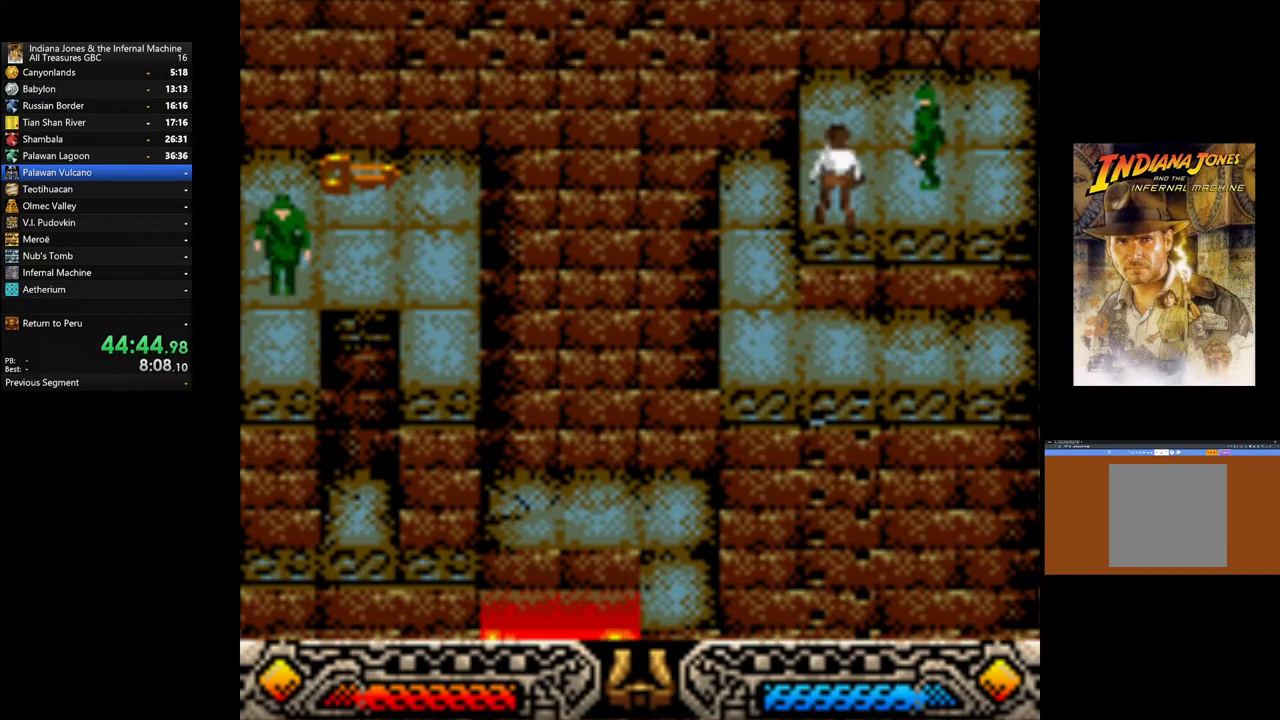
{"buttons": ["A"], "left_stick": "up", "right_stick": "center", "events": [[500, "A", "down"]]}
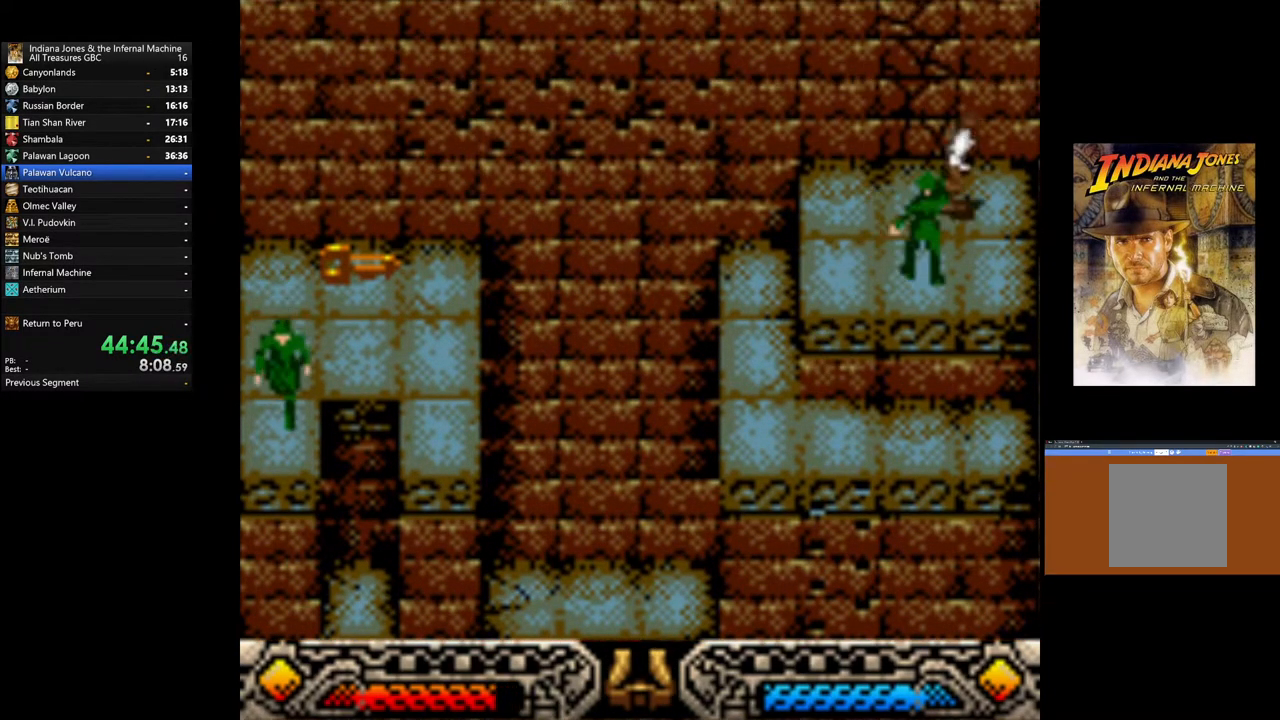
{"buttons": [], "left_stick": "up-left", "right_stick": "center", "events": [[133, "A", "up"], [183, "left_stick", "up-left"], [200, "A", "down"], [317, "A", "up"]]}
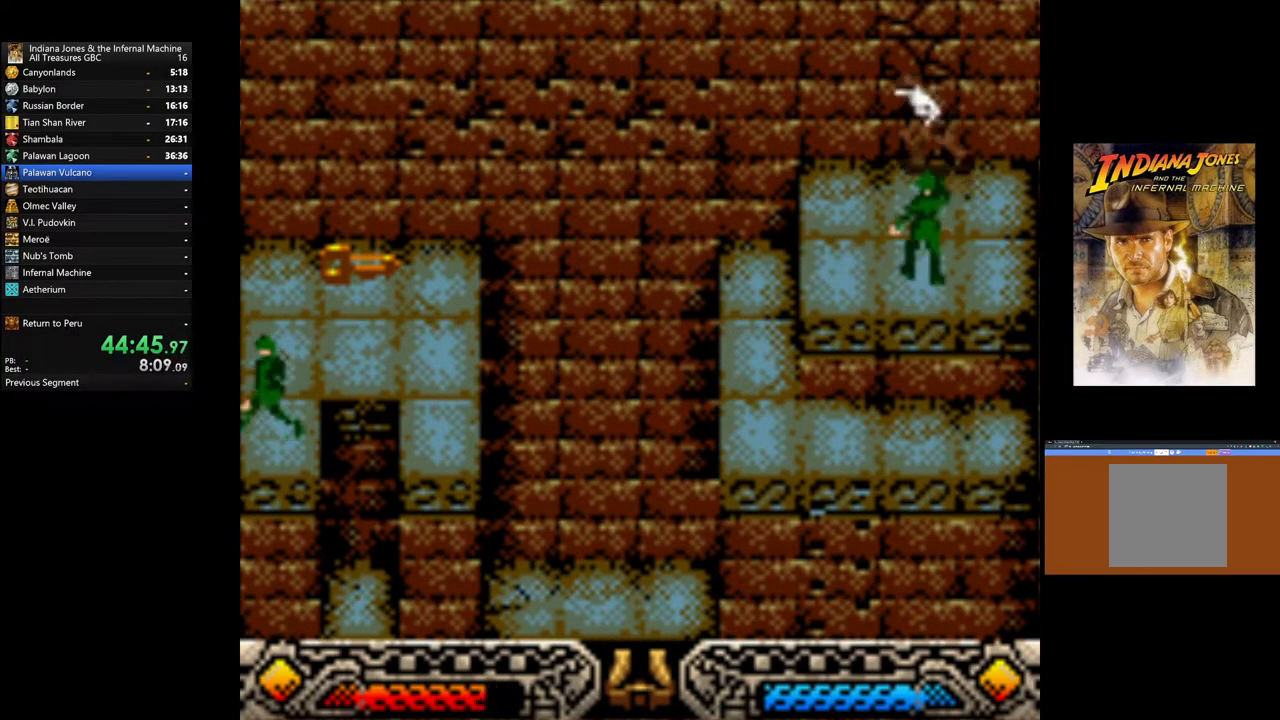
{"buttons": [], "left_stick": "up", "right_stick": "center", "events": [[133, "A", "down"], [183, "left_stick", "up"], [233, "A", "up"]]}
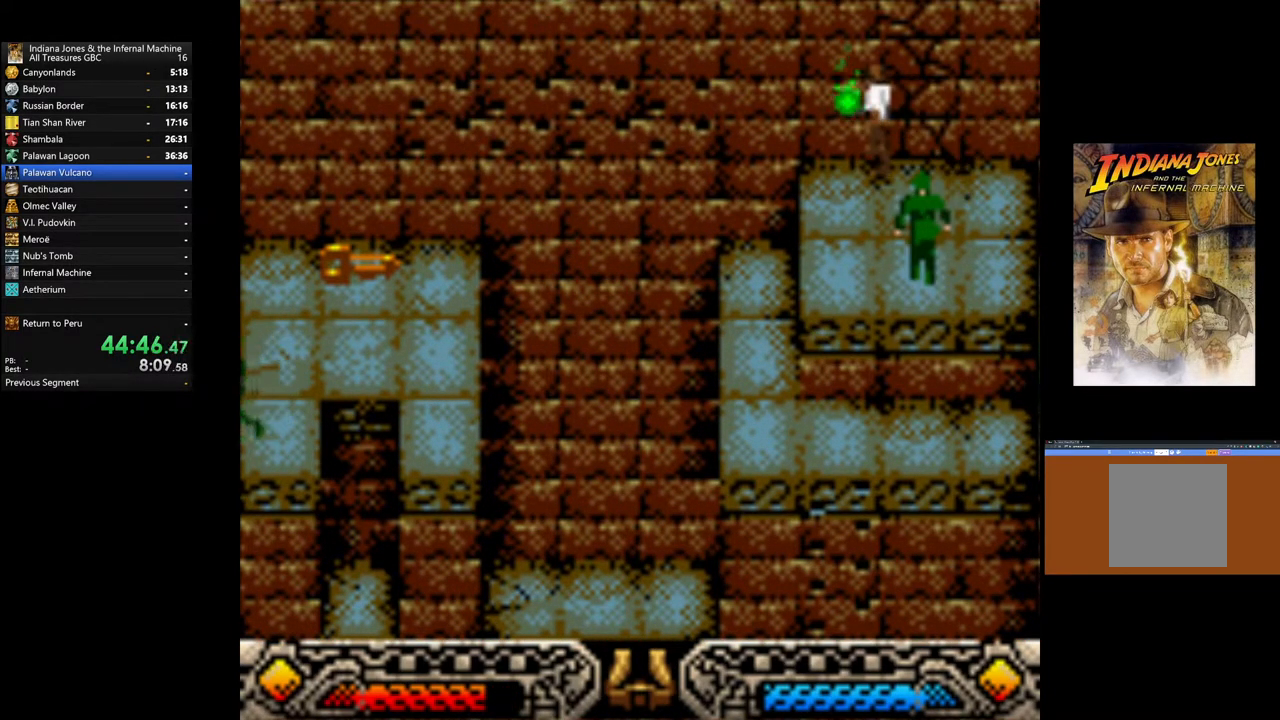
{"buttons": [], "left_stick": "up", "right_stick": "center", "events": [[183, "A", "down"], [333, "A", "up"]]}
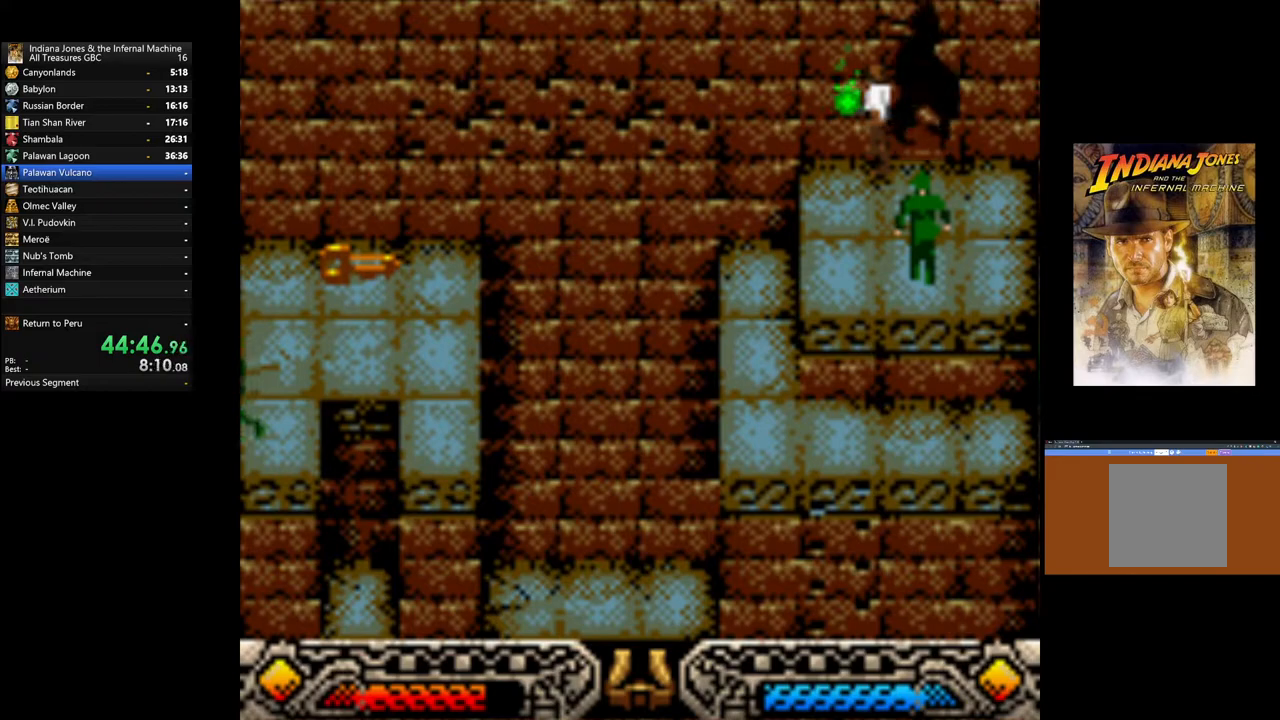
{"buttons": [], "left_stick": "up-right", "right_stick": "center", "events": [[83, "left_stick", "up-right"]]}
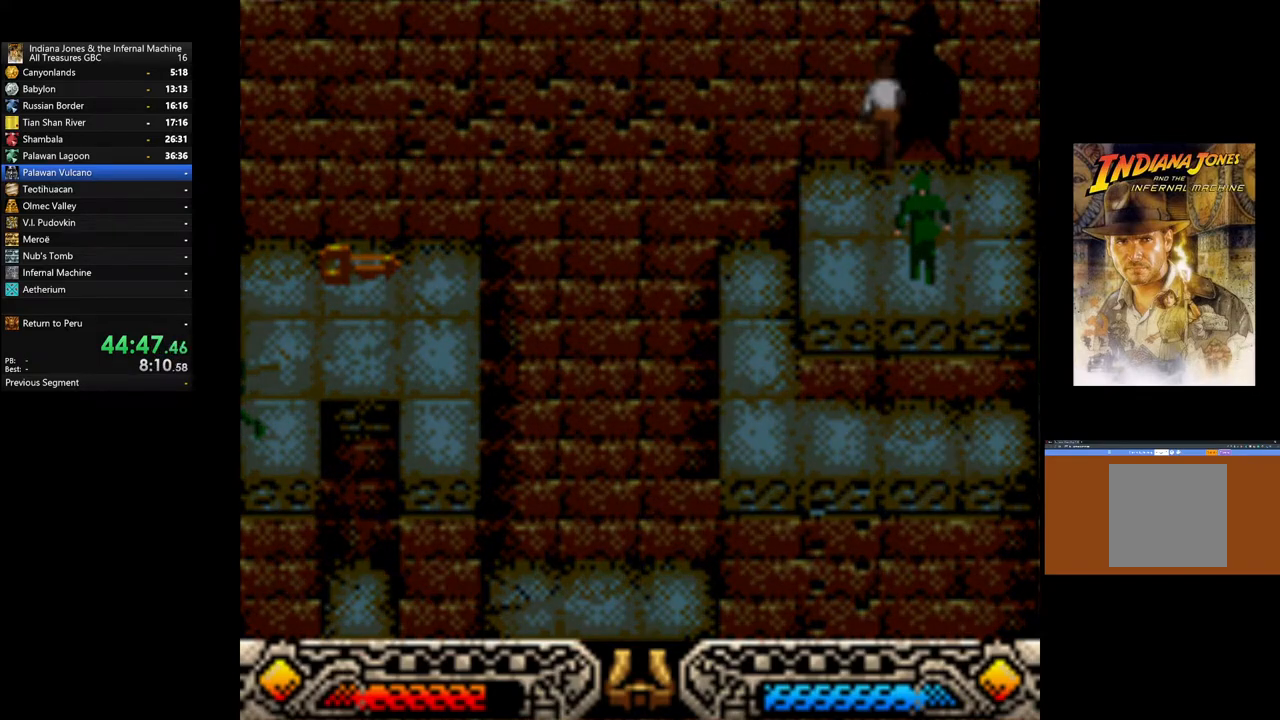
{"buttons": [], "left_stick": "up-right", "right_stick": "center", "events": []}
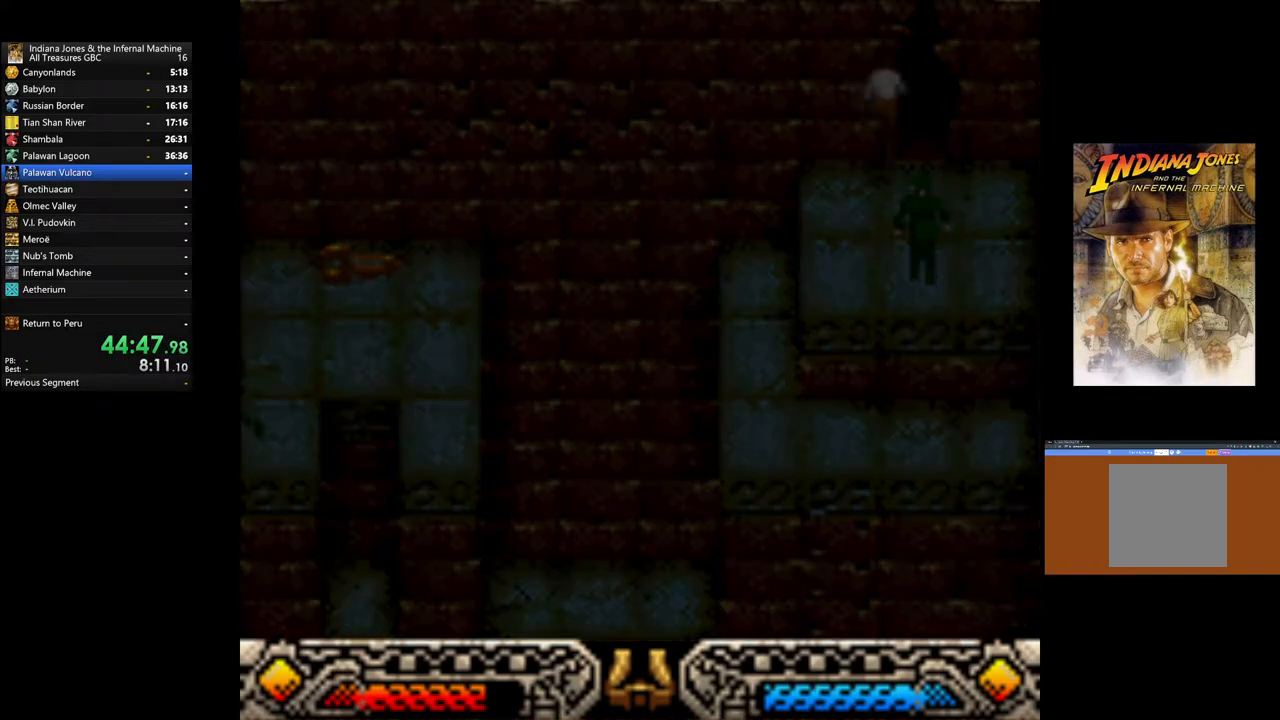
{"buttons": [], "left_stick": "center", "right_stick": "center", "events": [[200, "left_stick", "center"]]}
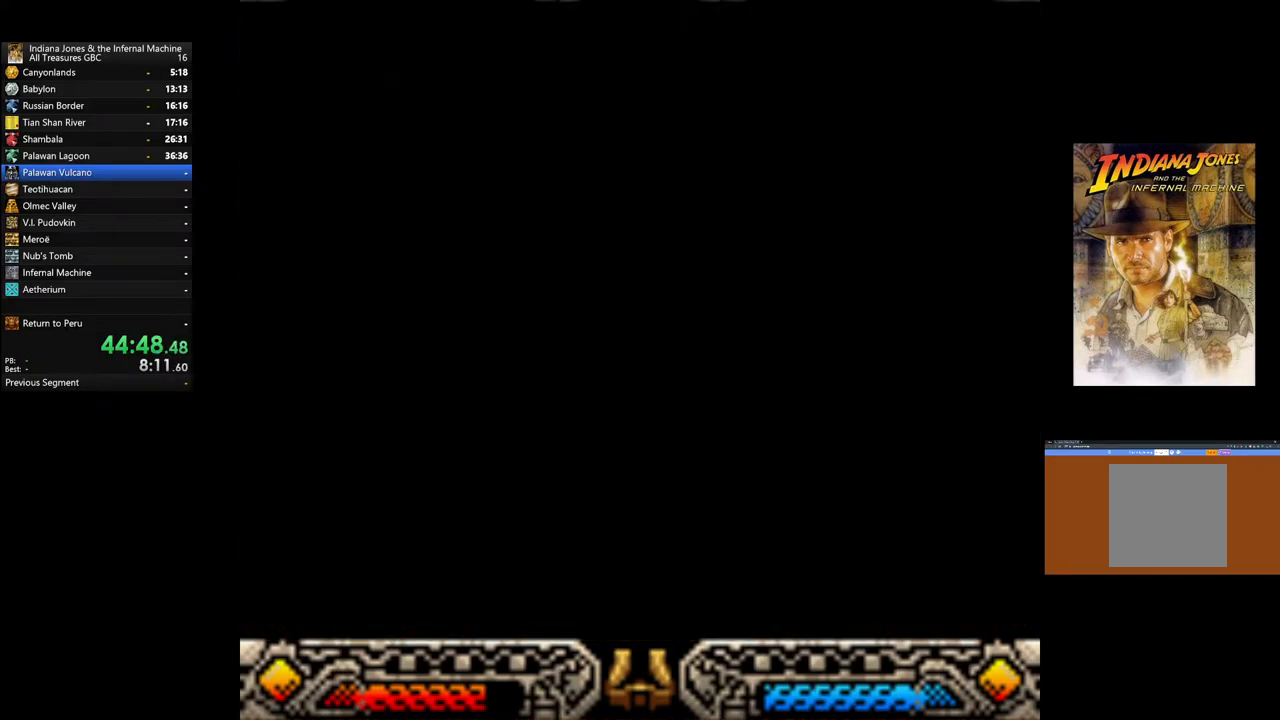
{"buttons": [], "left_stick": "center", "right_stick": "center", "events": []}
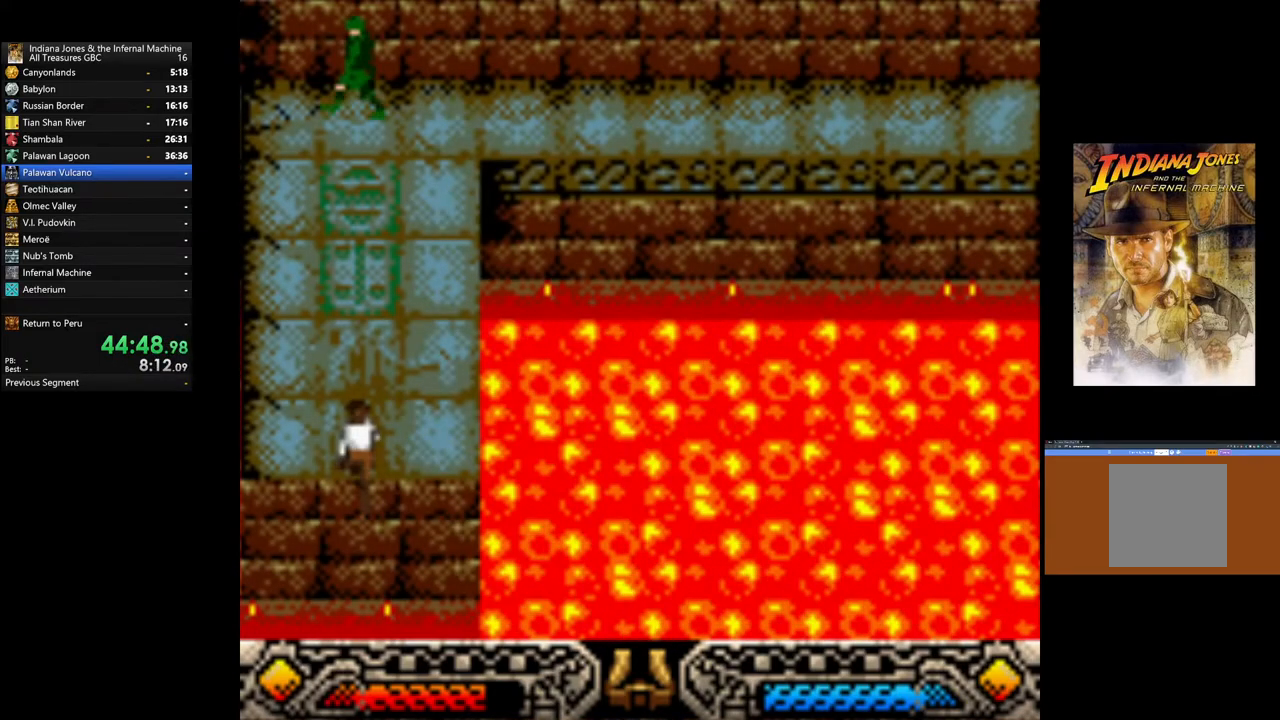
{"buttons": [], "left_stick": "up", "right_stick": "center", "events": [[250, "left_stick", "up"]]}
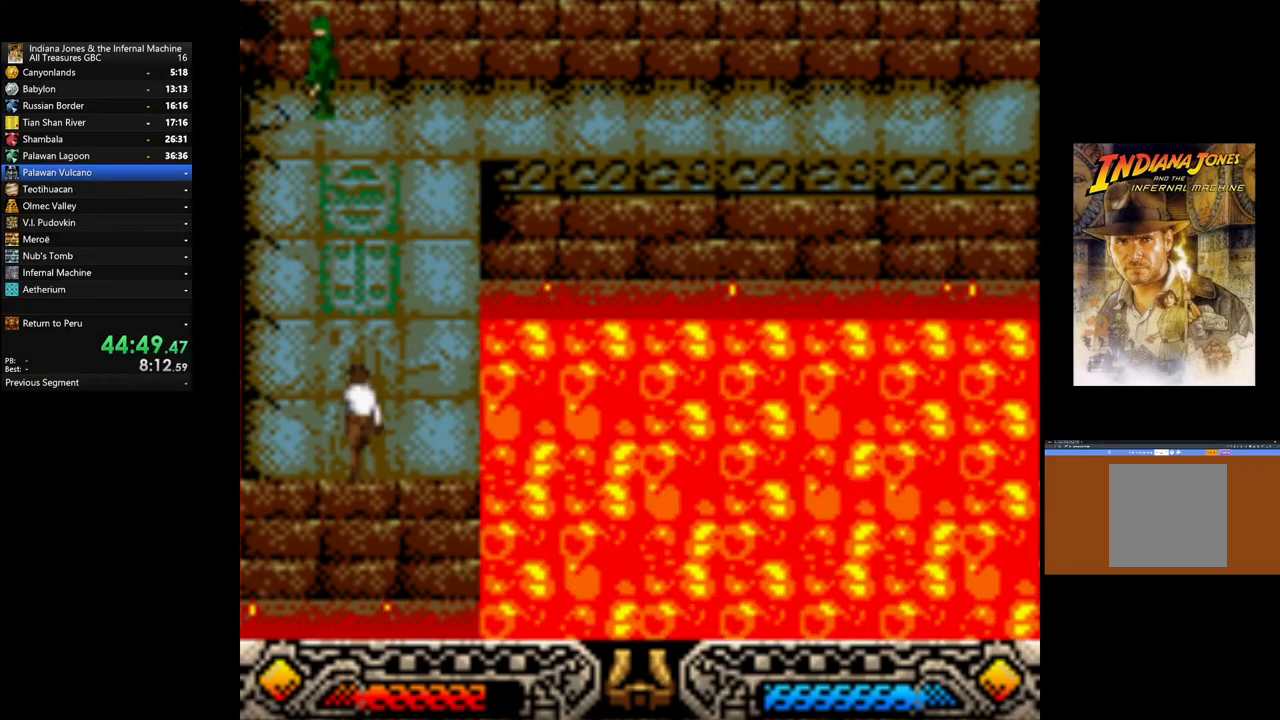
{"buttons": [], "left_stick": "up", "right_stick": "center", "events": [[383, "left_stick", "up-right"], [500, "left_stick", "up"]]}
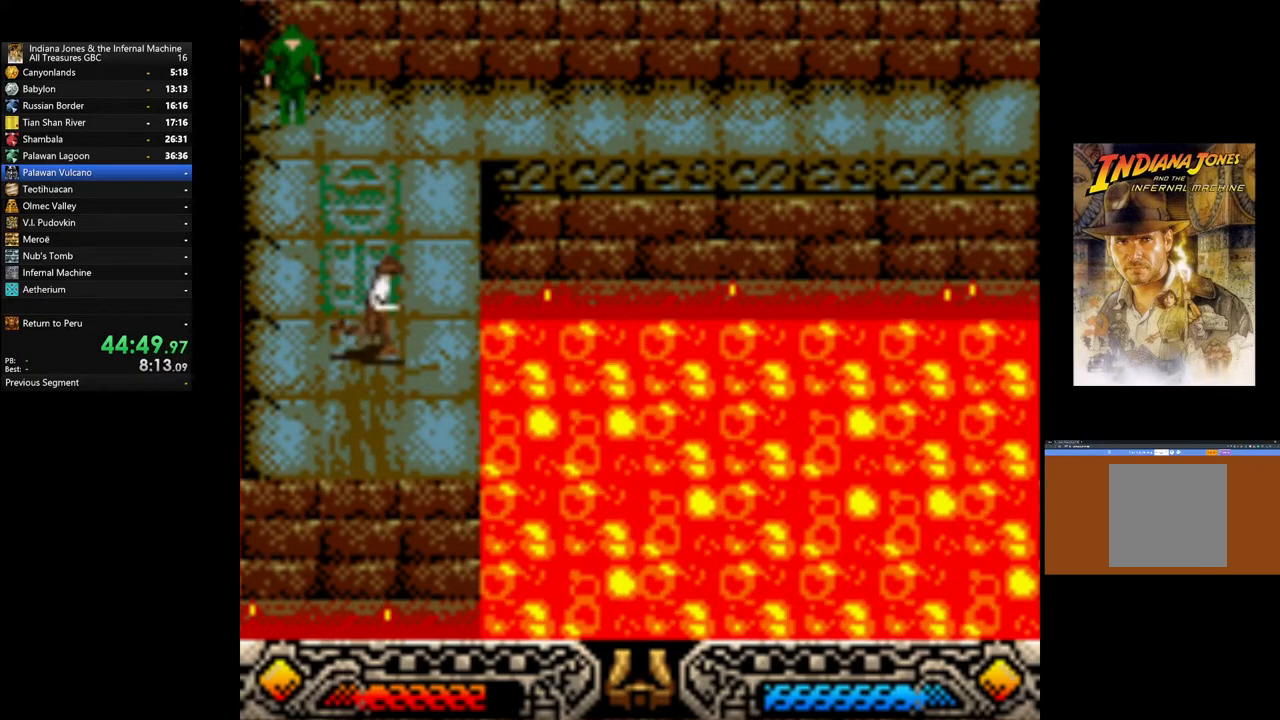
{"buttons": [], "left_stick": "up", "right_stick": "center", "events": [[200, "left_stick", "up-right"], [300, "left_stick", "up"]]}
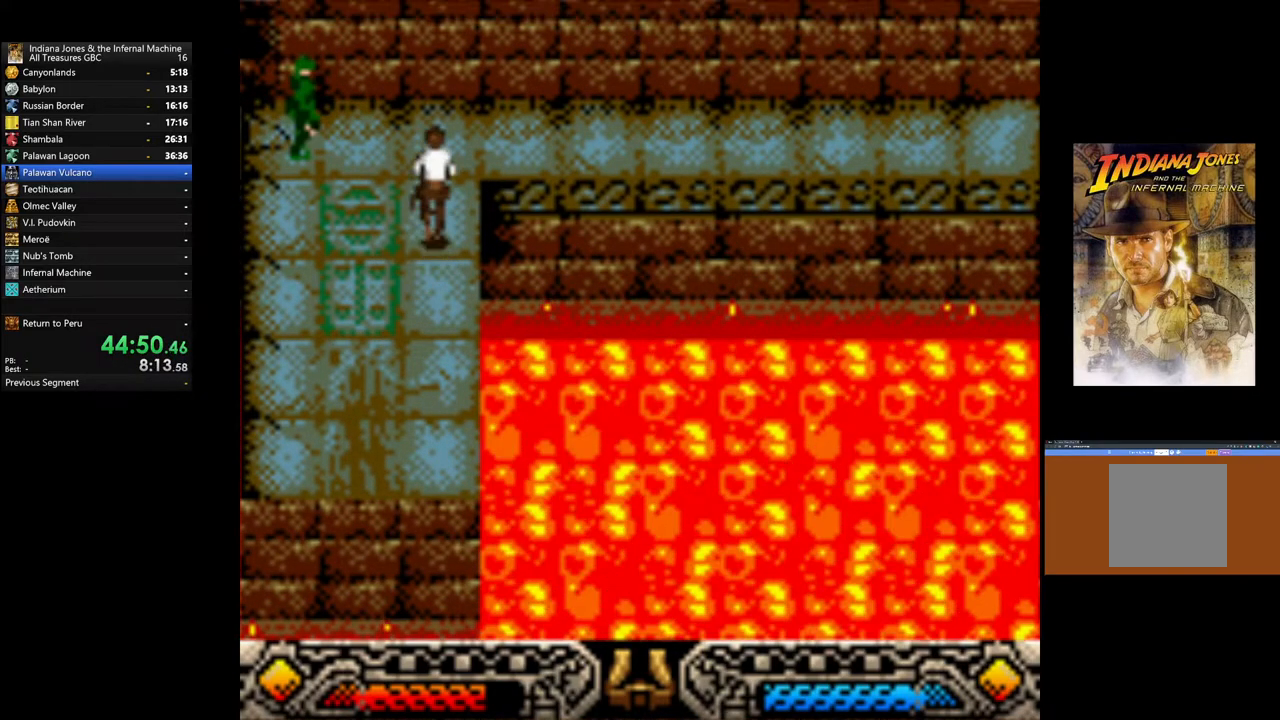
{"buttons": [], "left_stick": "up-right", "right_stick": "center", "events": [[233, "left_stick", "up-right"]]}
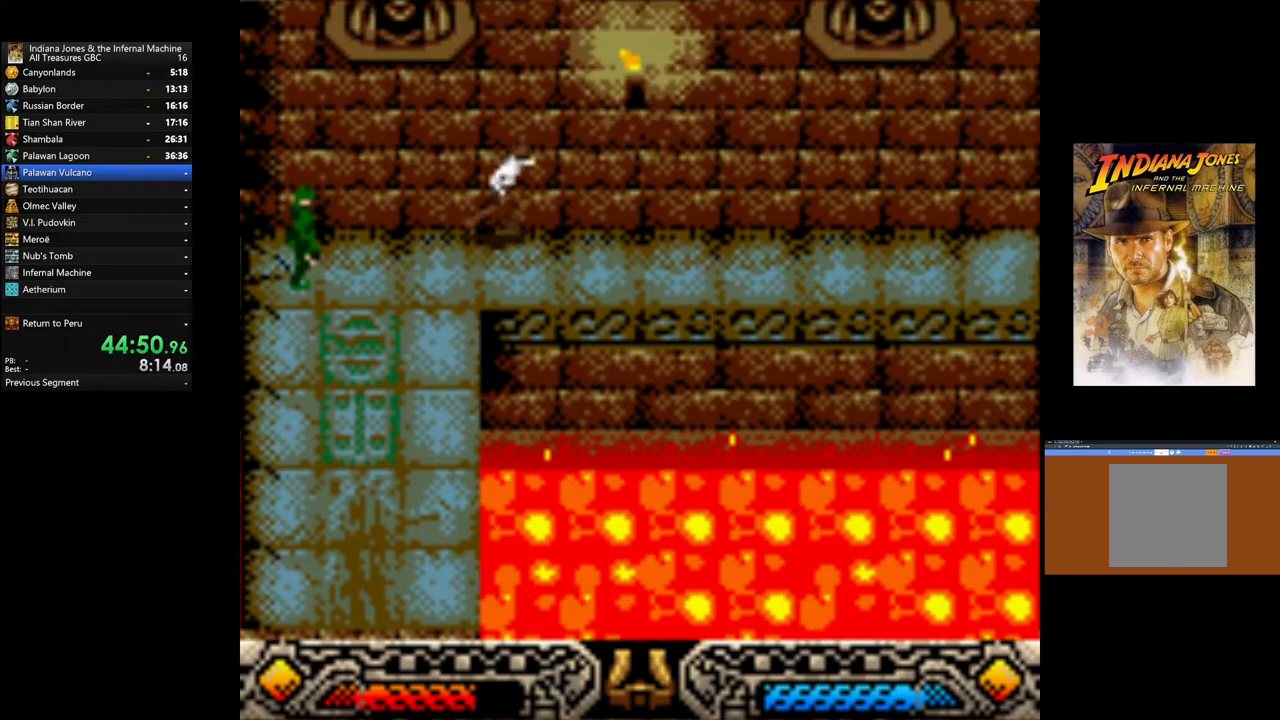
{"buttons": [], "left_stick": "up-right", "right_stick": "center", "events": []}
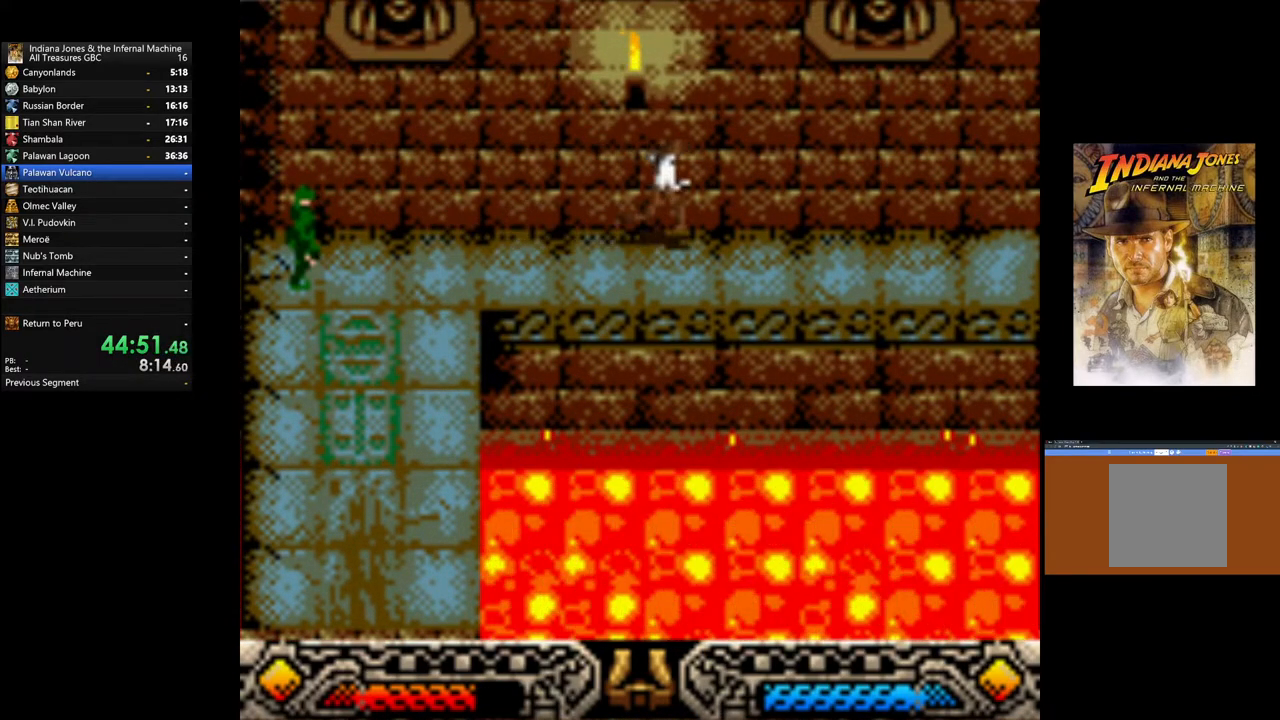
{"buttons": [], "left_stick": "up-right", "right_stick": "center", "events": [[233, "SELECT", "down"], [333, "SELECT", "up"]]}
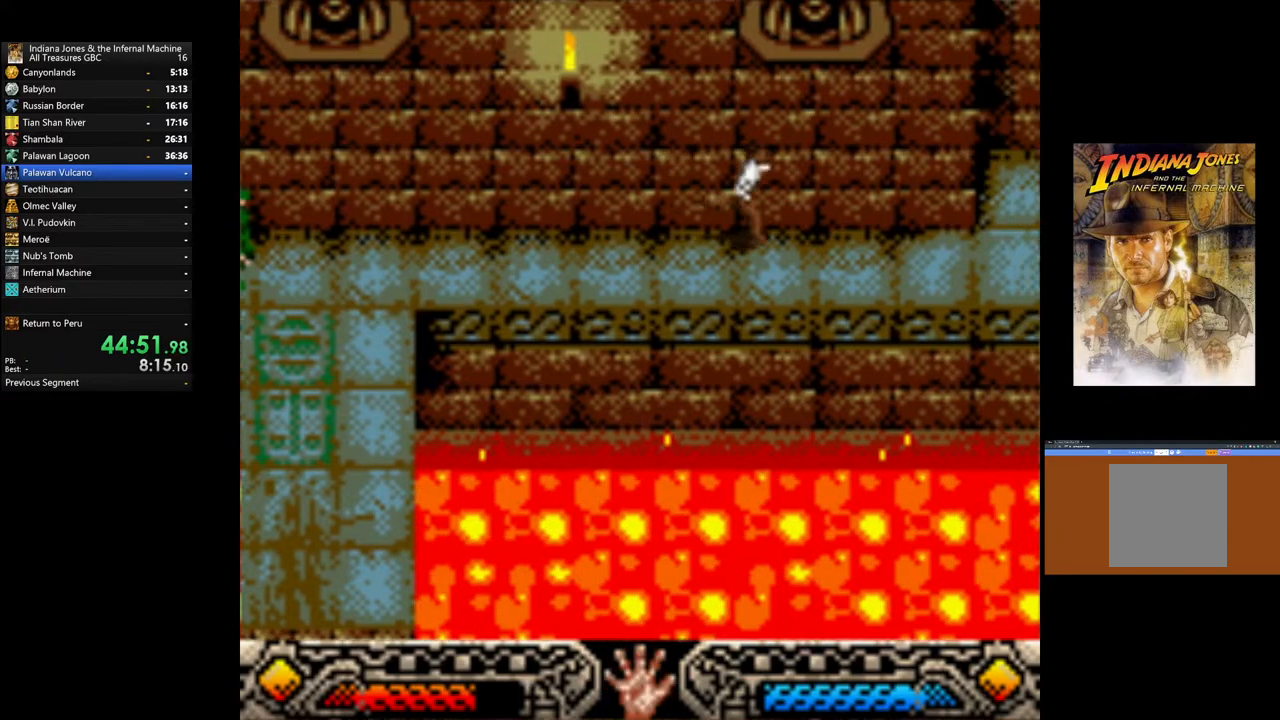
{"buttons": [], "left_stick": "up-right", "right_stick": "center", "events": []}
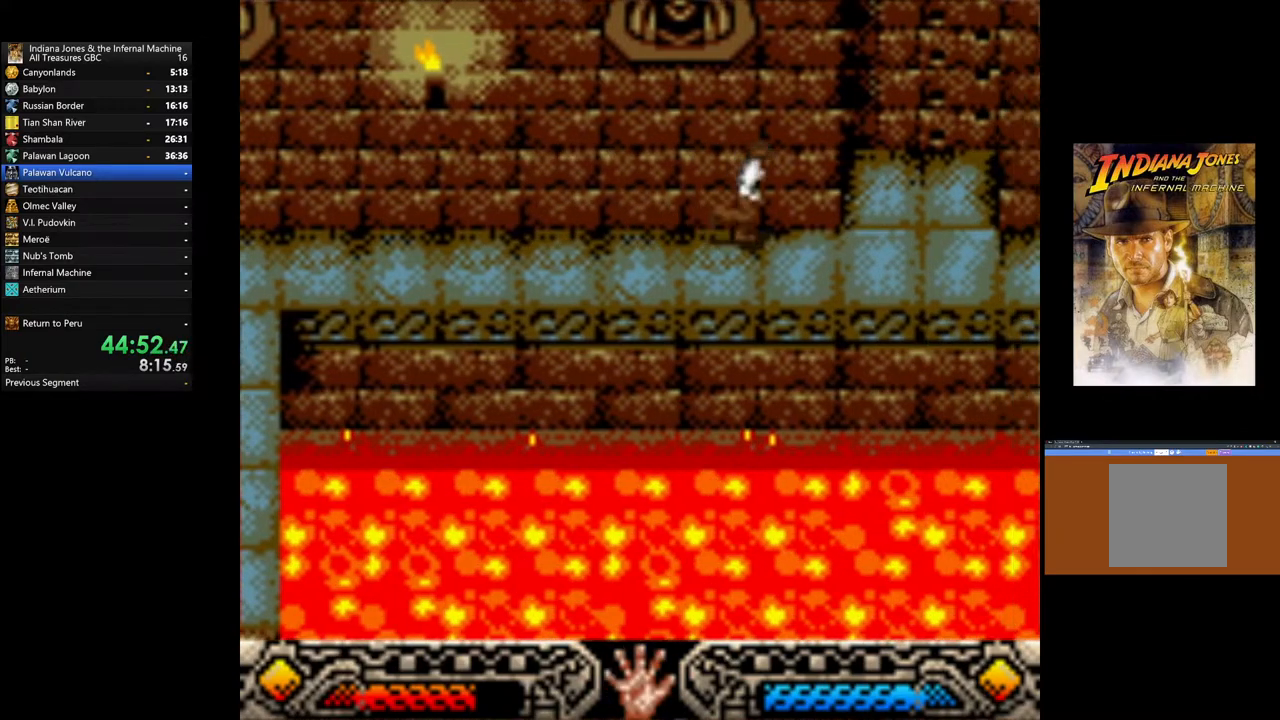
{"buttons": ["B"], "left_stick": "up-right", "right_stick": "center", "events": [[383, "B", "down"]]}
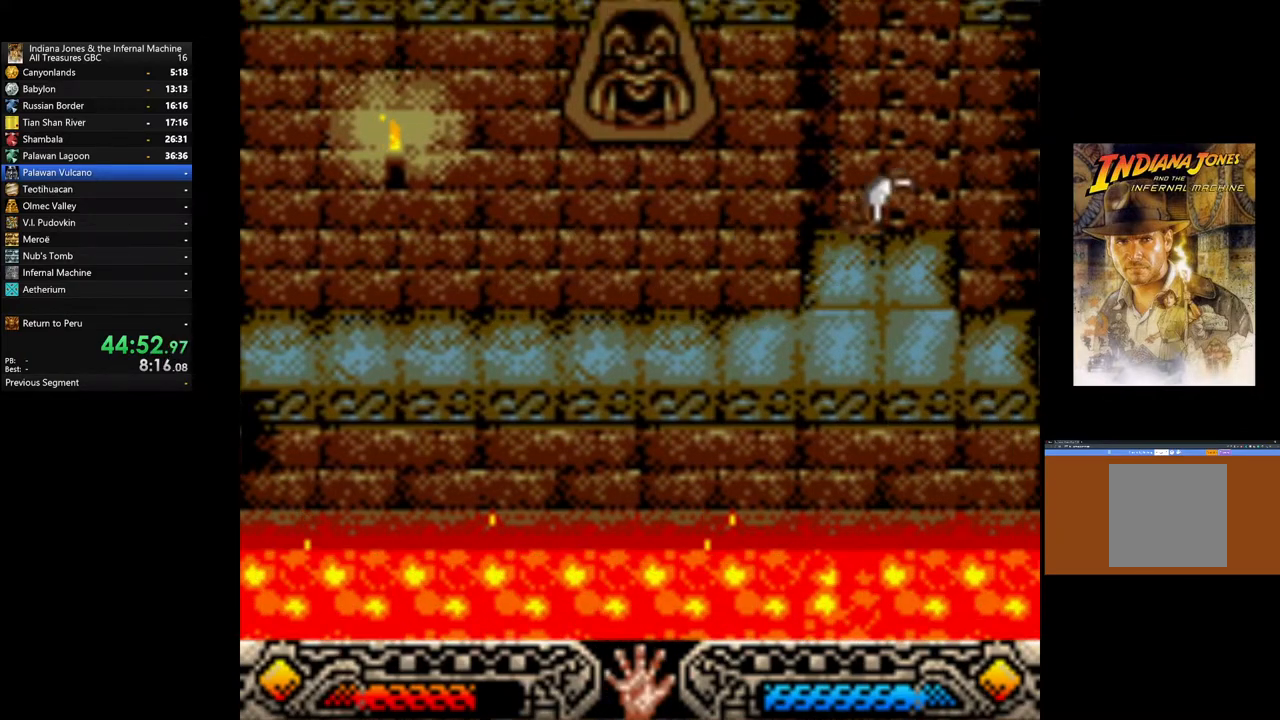
{"buttons": [], "left_stick": "up-right", "right_stick": "center", "events": [[183, "B", "up"]]}
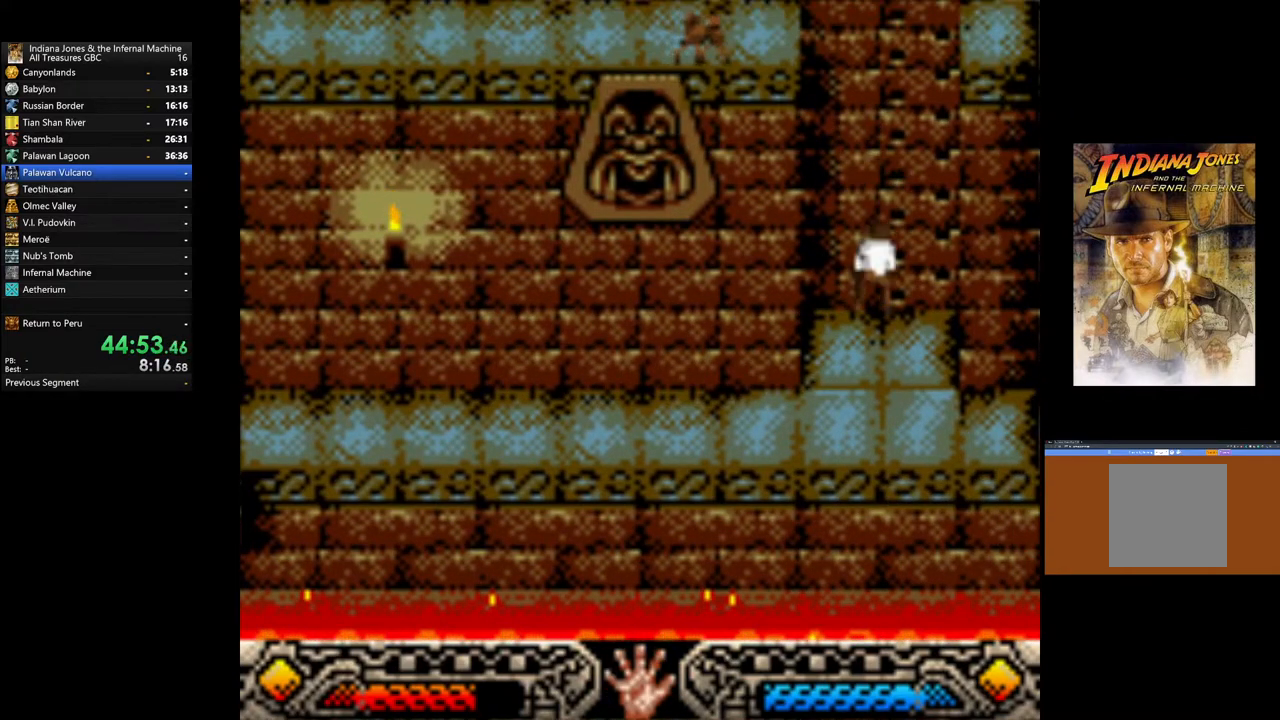
{"buttons": [], "left_stick": "up", "right_stick": "center", "events": [[100, "left_stick", "up"], [233, "left_stick", "up-right"], [400, "left_stick", "up"]]}
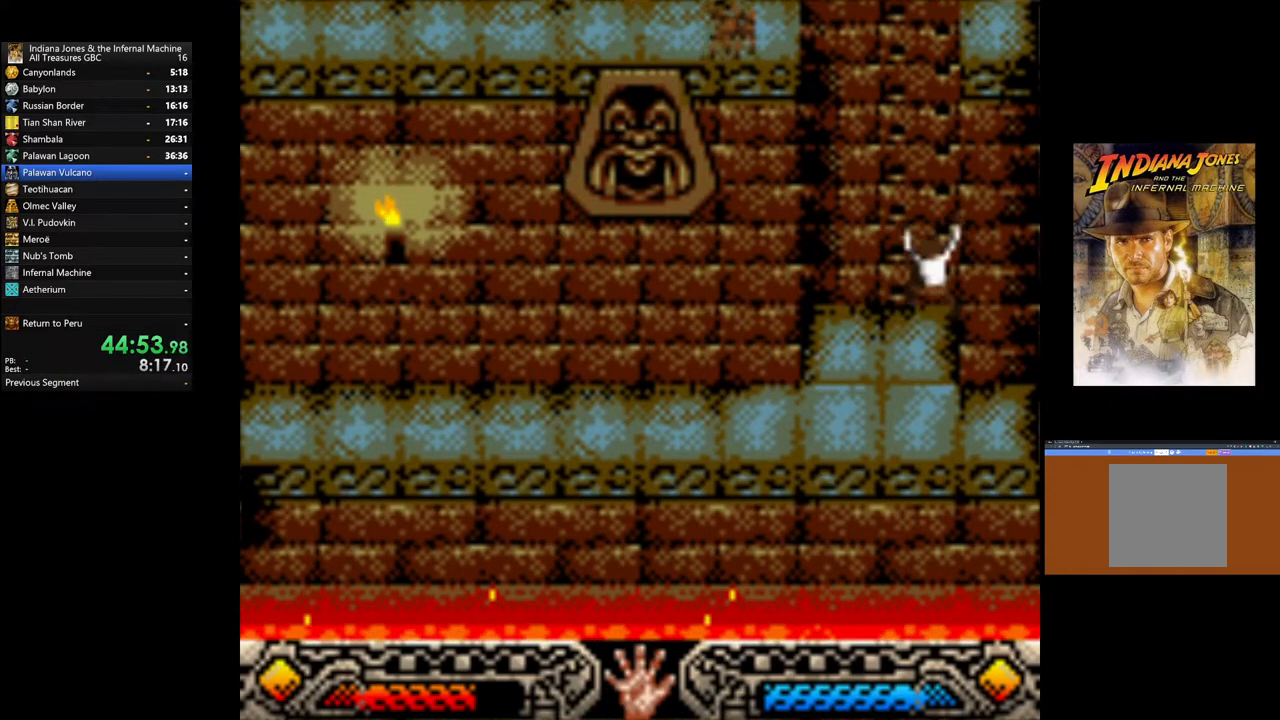
{"buttons": [], "left_stick": "up", "right_stick": "center", "events": []}
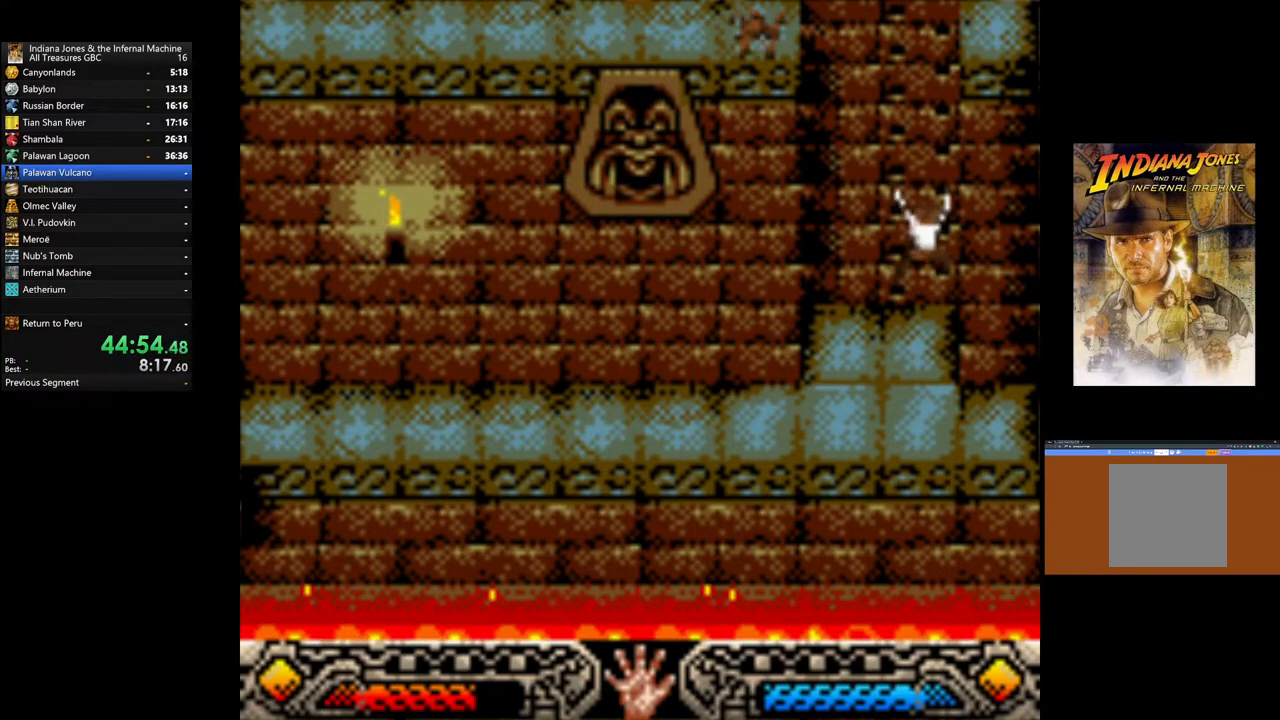
{"buttons": [], "left_stick": "up", "right_stick": "center", "events": []}
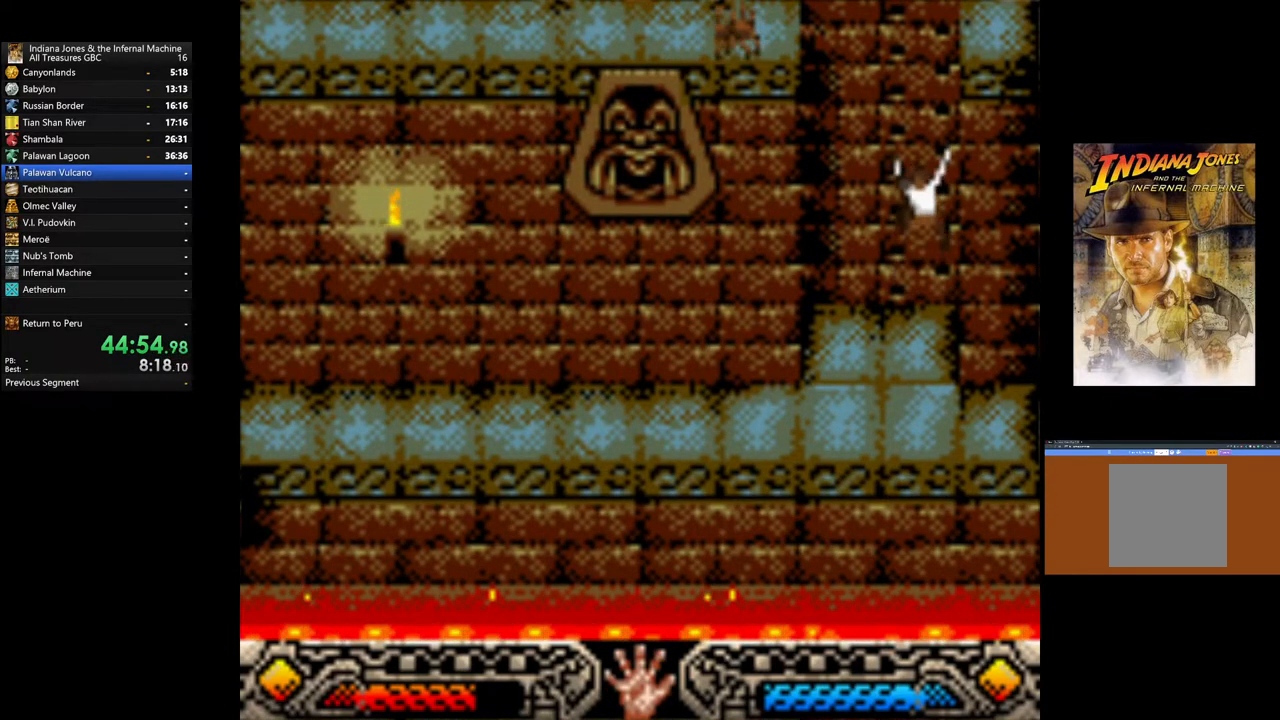
{"buttons": [], "left_stick": "up", "right_stick": "center", "events": []}
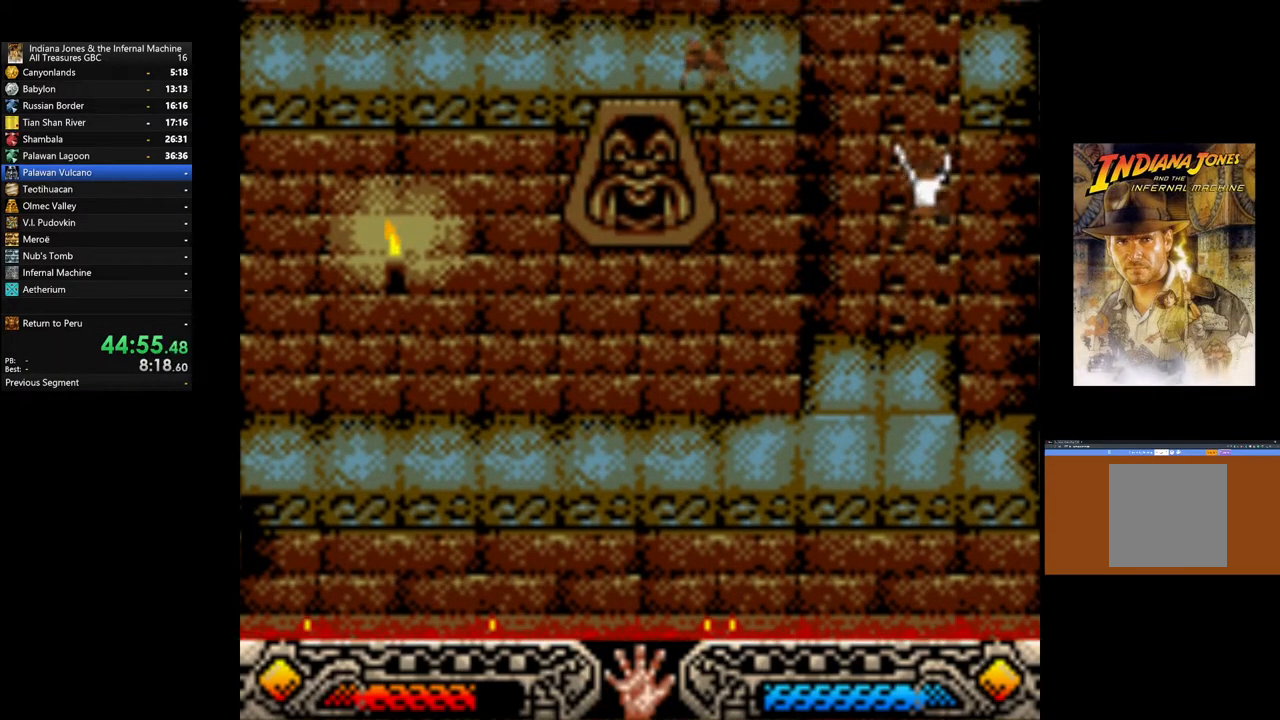
{"buttons": [], "left_stick": "up", "right_stick": "center", "events": []}